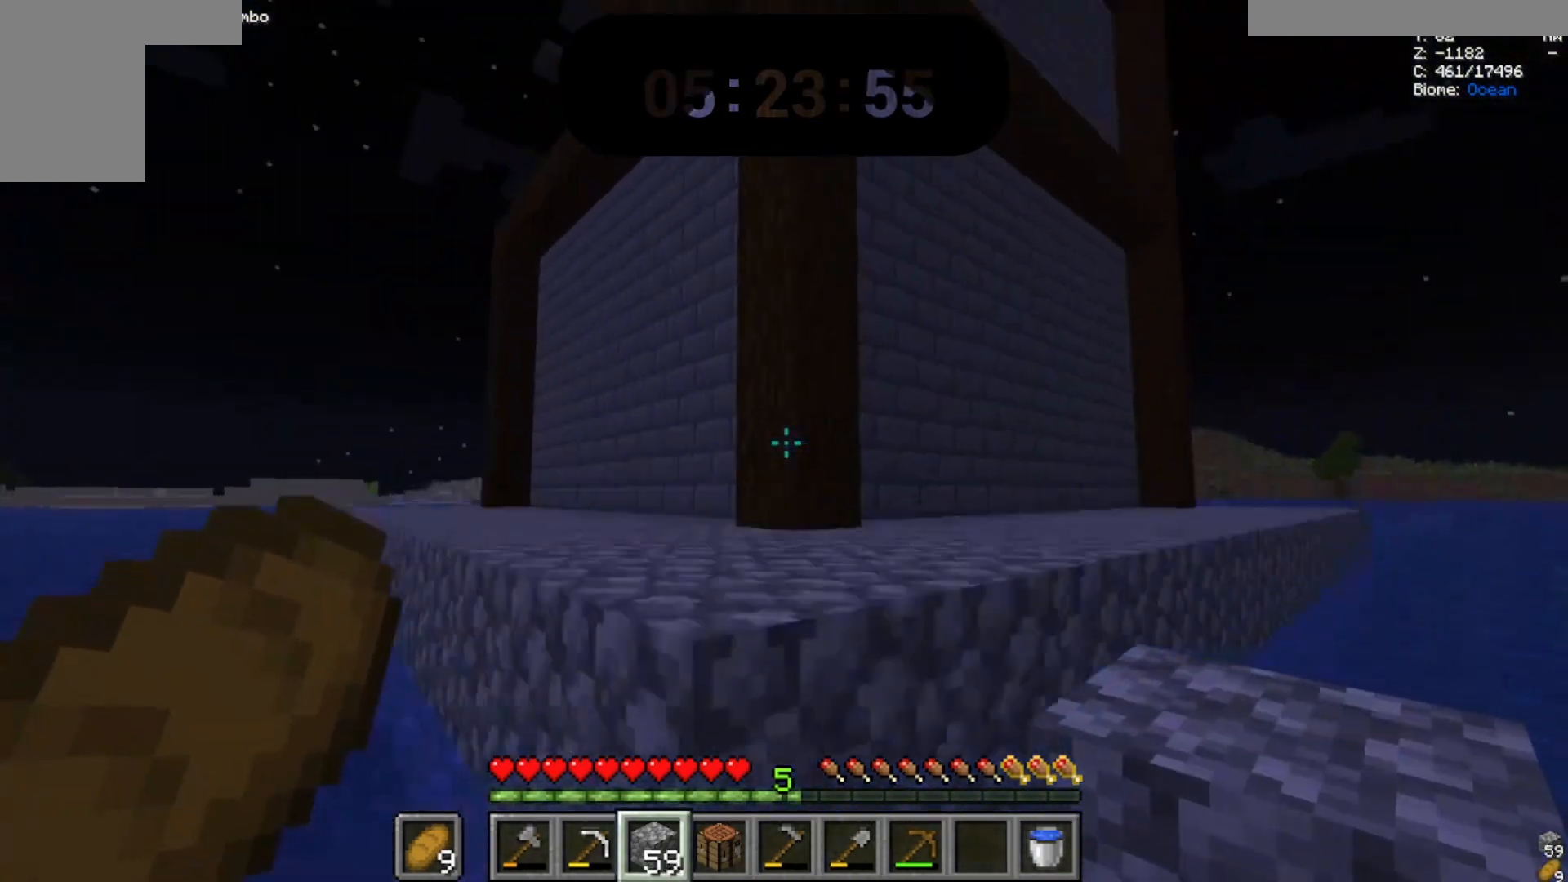
Gameplay with keyboard and mouse; each line is a JSON object with the keys and mouse buttons held at the frame after it. "events" lists presses ("down") and releases ("up") of "a", "d", "s", "space", "w", "mouse_left" and "mouse_right" between this image and that frame as [ms after this image, input, new state], when the widget could be followed in between. "mouse_left", "mouse_right" = the "left", "right" buttons of the "mouse" list. No other keys are recorded. Fast repeated clicks can show as one long hold. Mouse movement is not recorded.
{"keys": ["space", "w"], "mouse": [], "events": []}
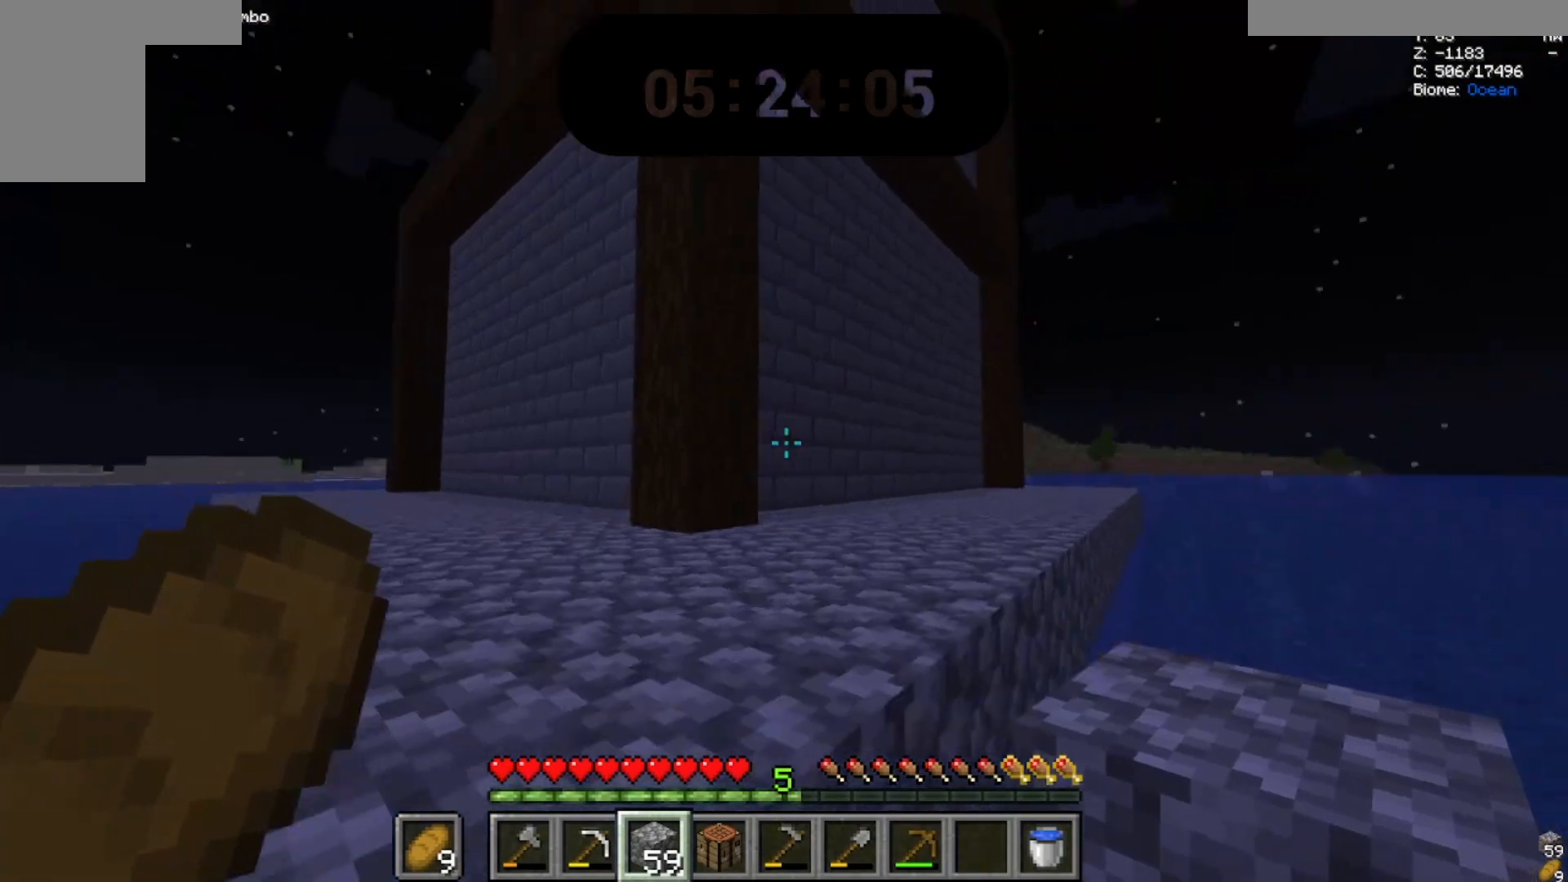
{"keys": ["space", "w"], "mouse": [], "events": []}
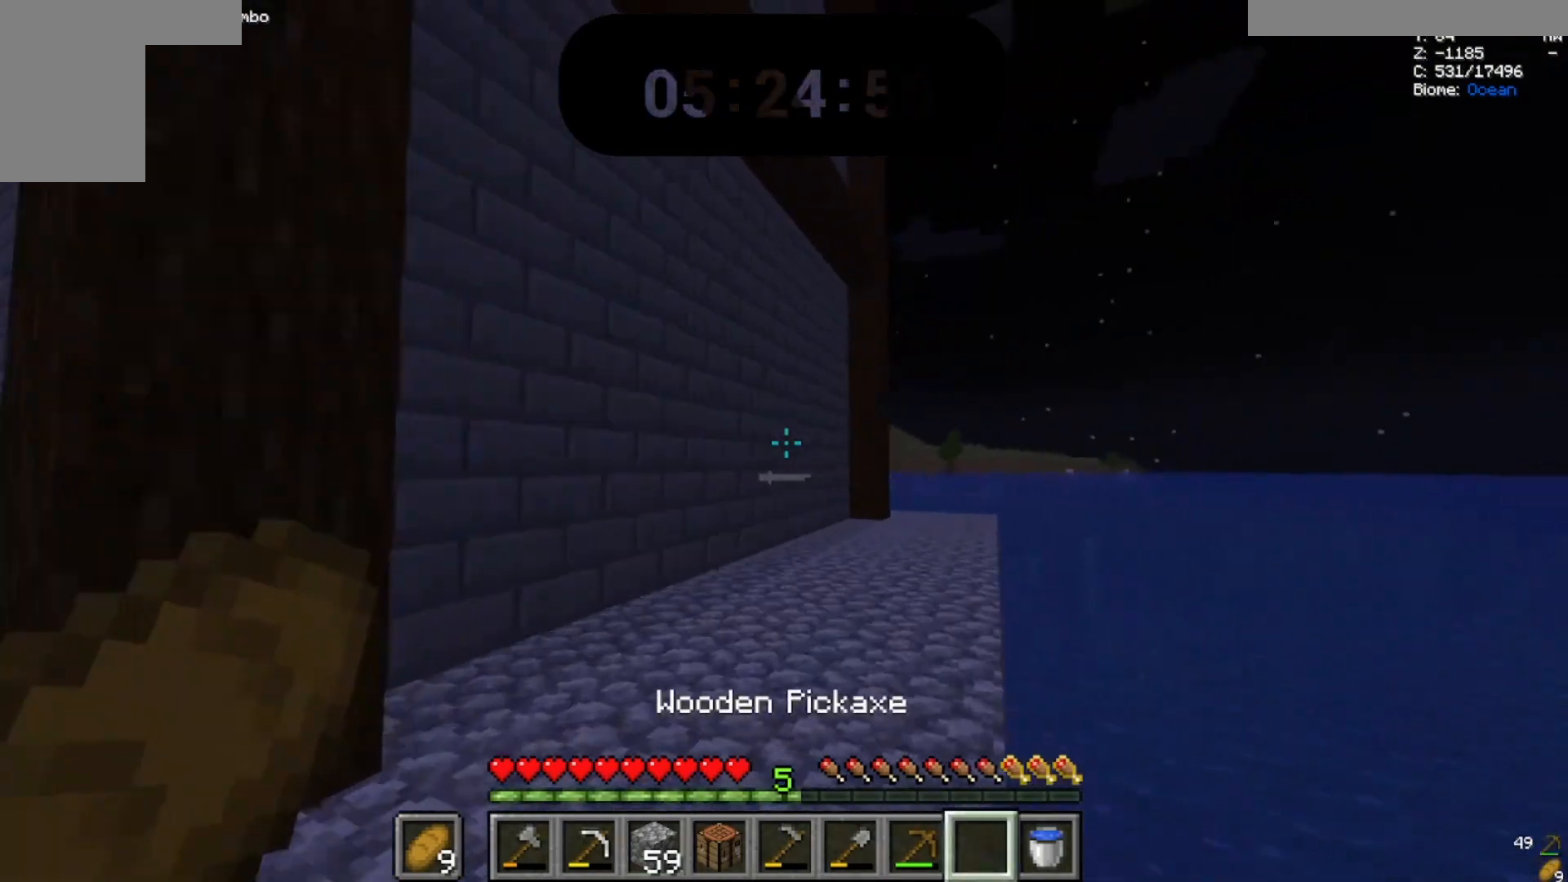
{"keys": ["space", "w"], "mouse": [], "events": []}
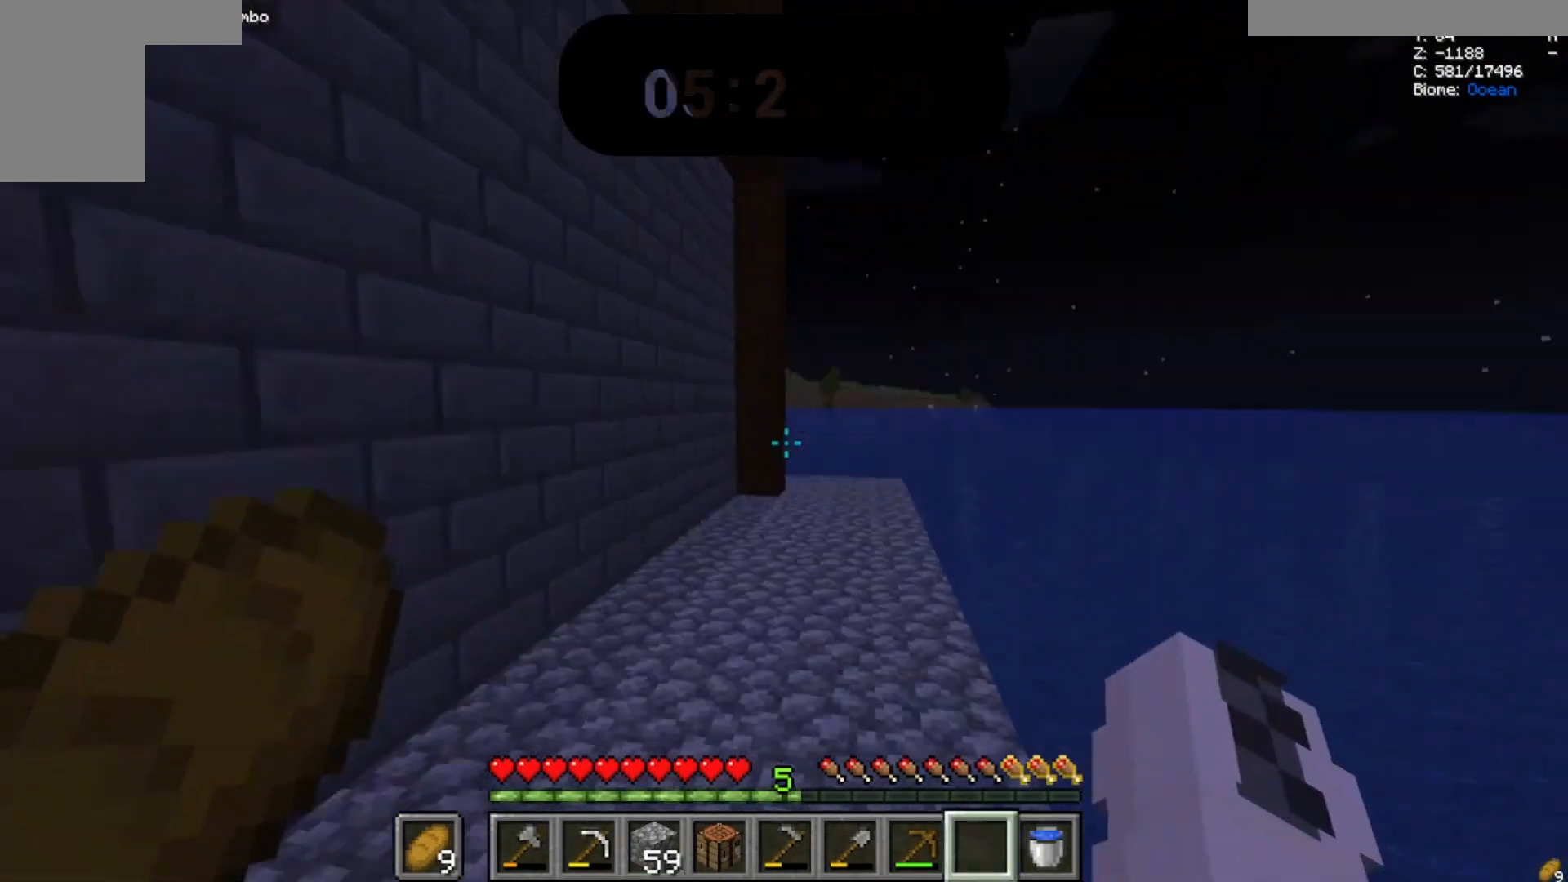
{"keys": ["space", "w"], "mouse": [], "events": []}
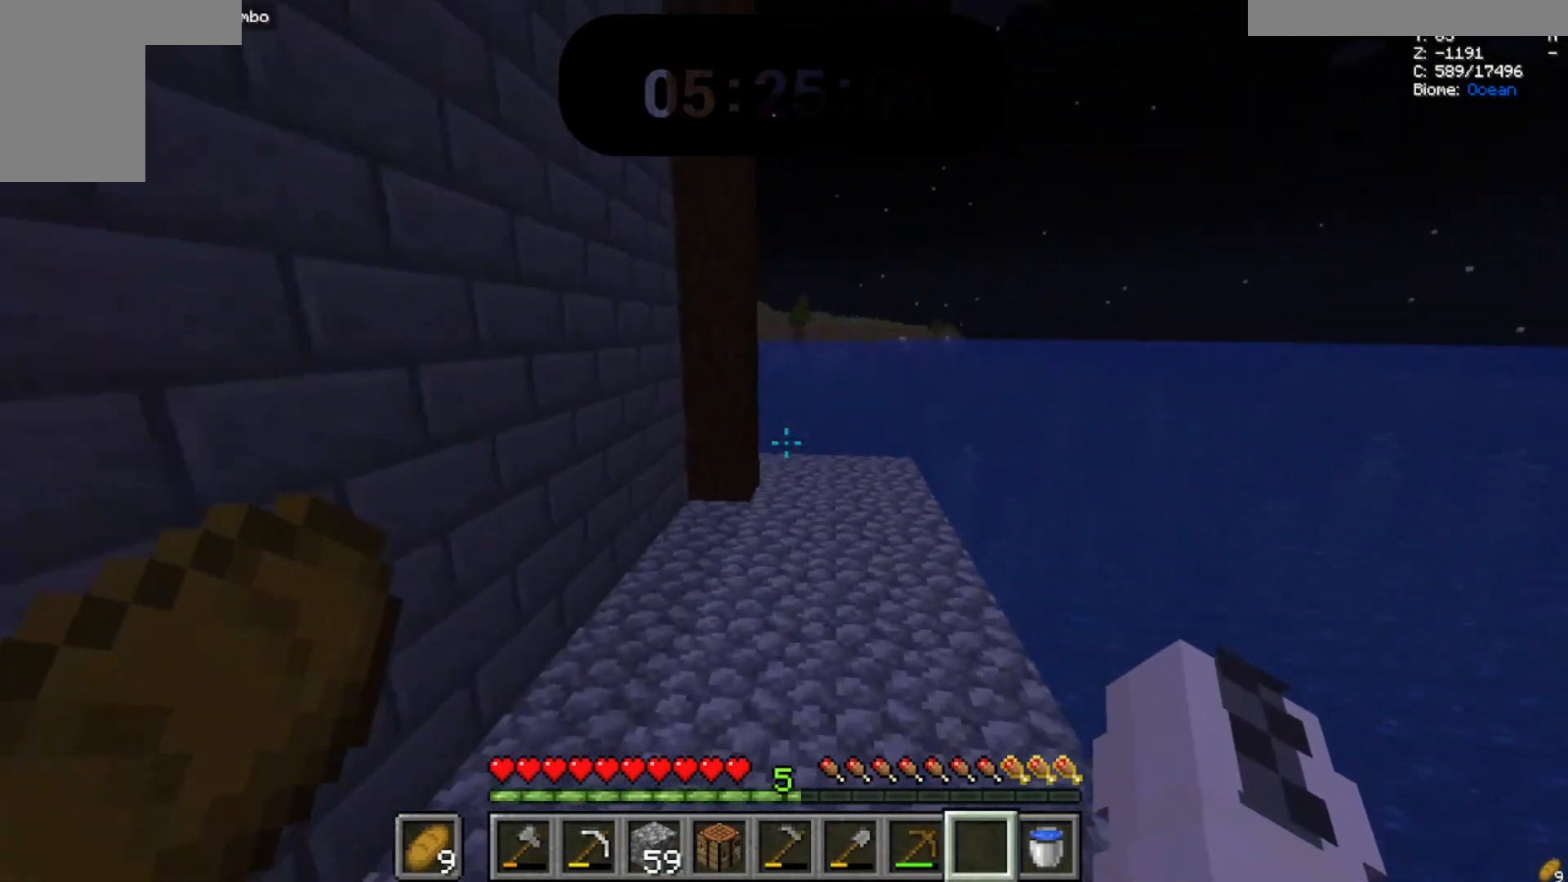
{"keys": ["space", "w"], "mouse": [], "events": []}
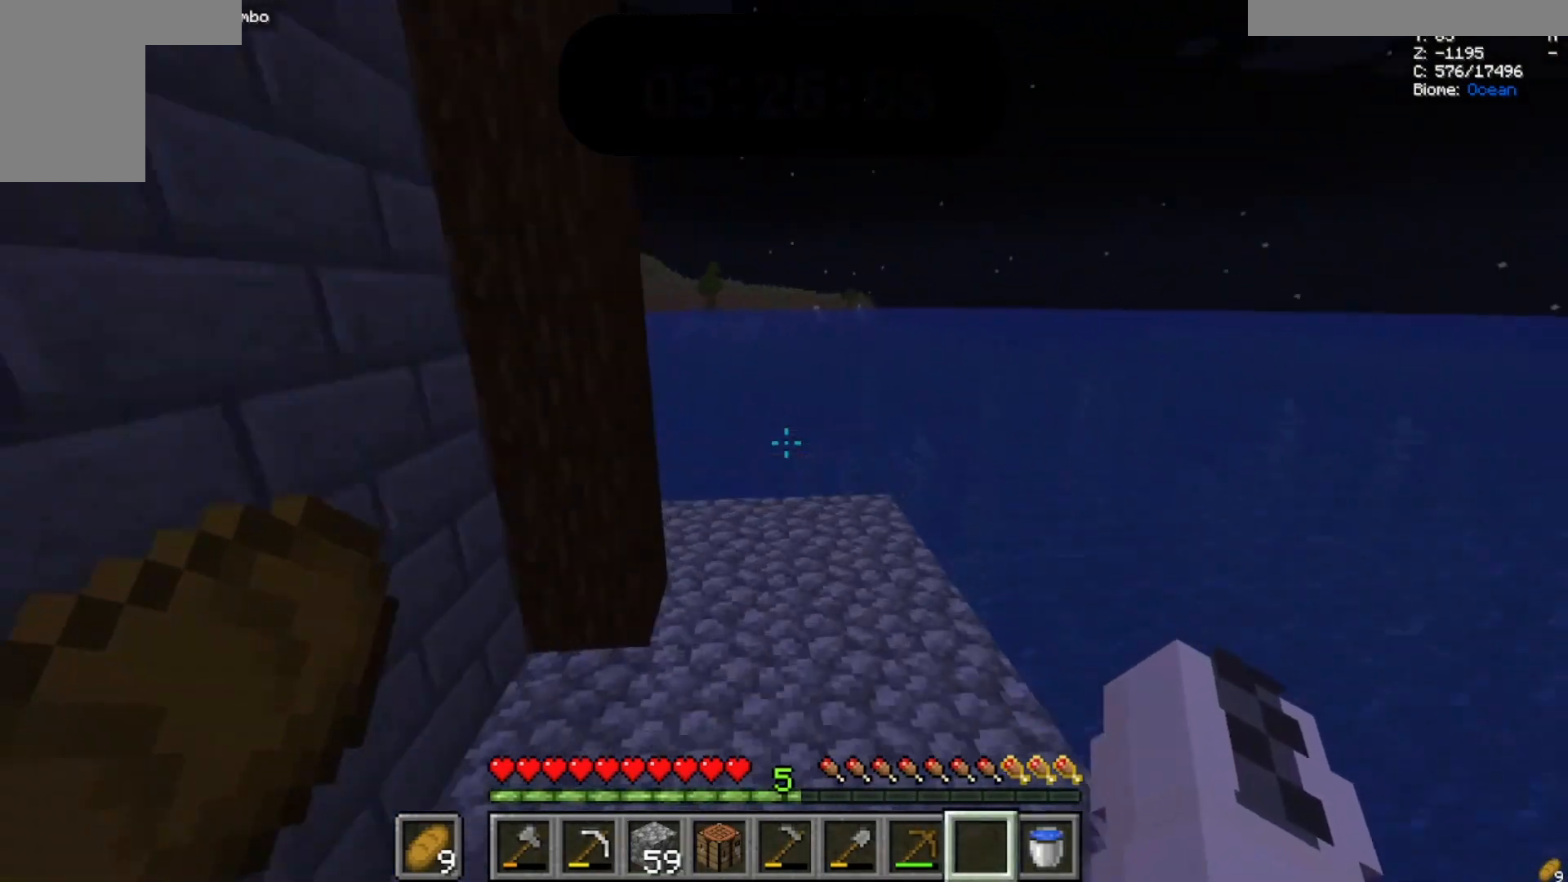
{"keys": ["space", "w"], "mouse": [], "events": []}
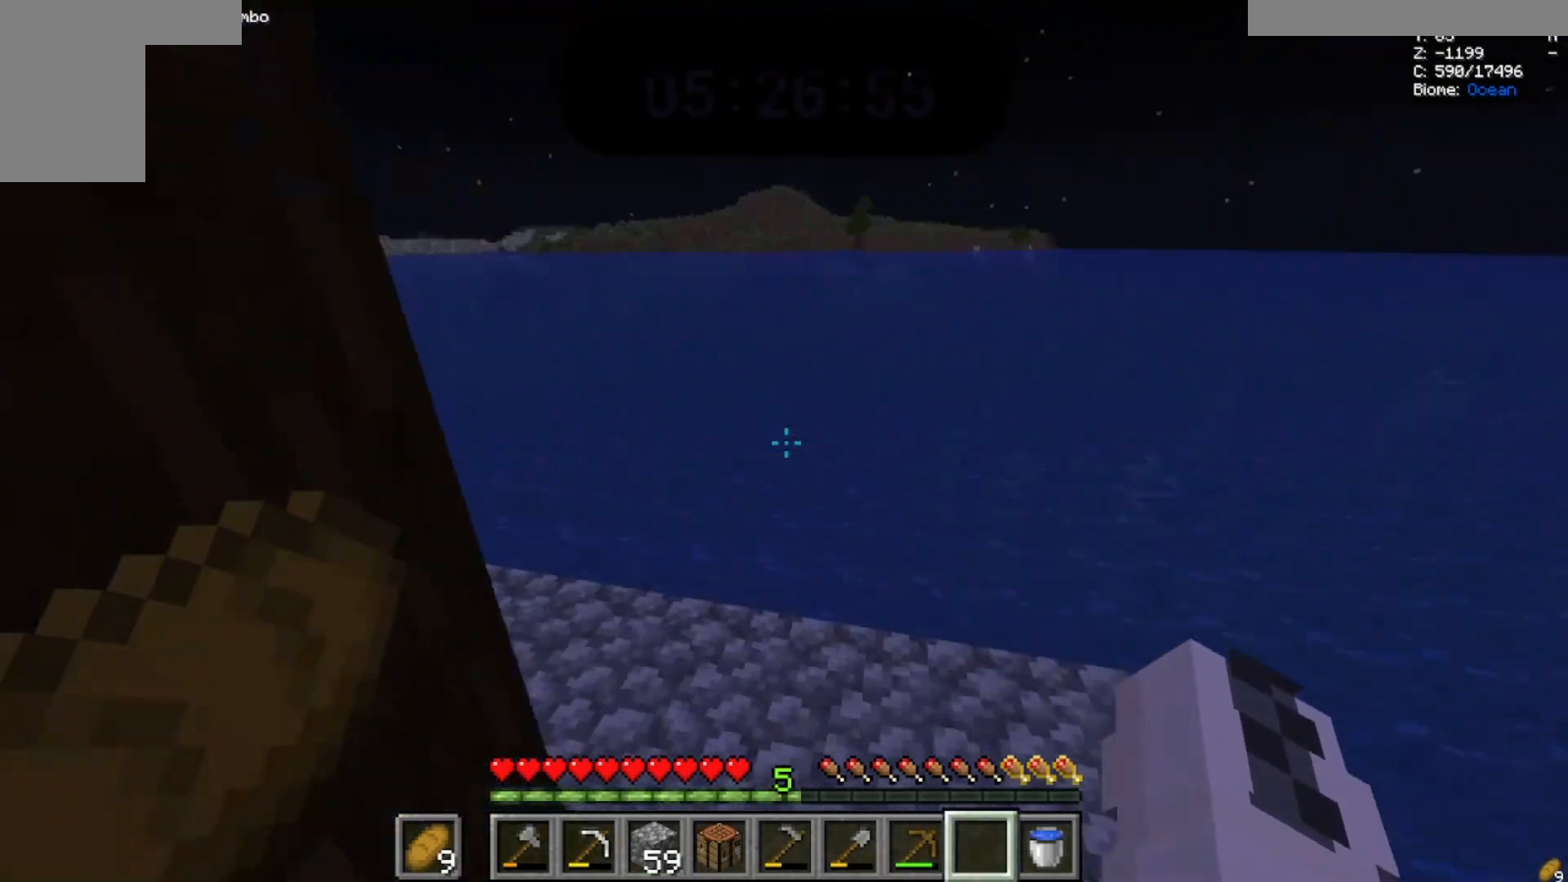
{"keys": ["space", "w"], "mouse": [], "events": []}